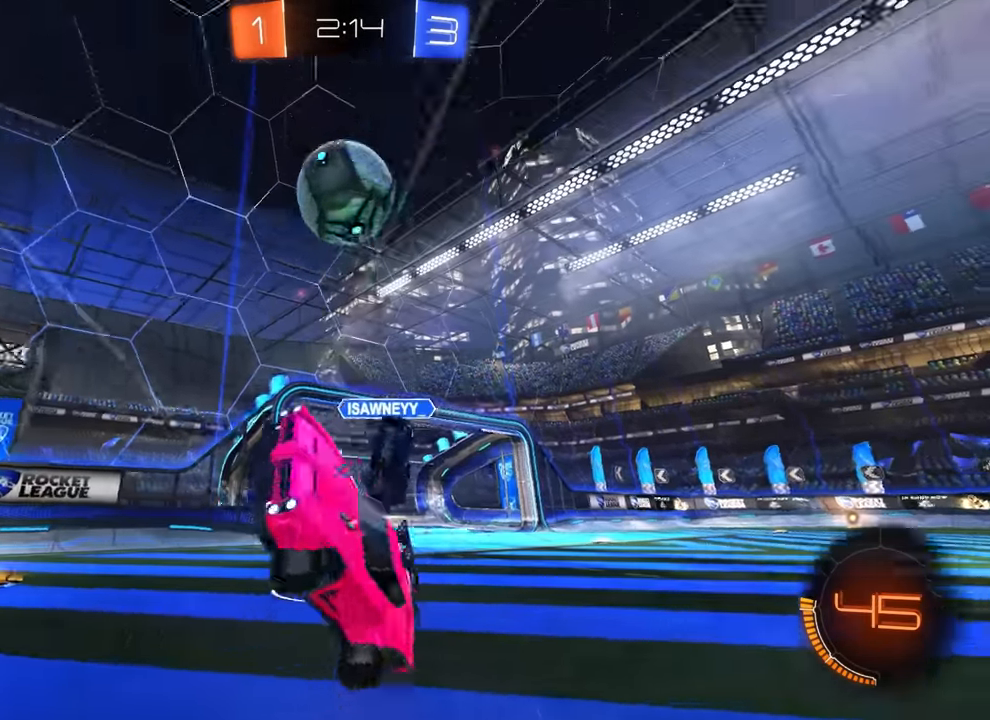
Gameplay with a controller (PlayStation layout); each line is a JSON object with the inputs held at the frame after it (dt_ms = milliseconds from this image to that frame). "events" lists button and stick changes between this image and that frame as [ms after this image, input, new state], when the widget could be followed in between. Not read: DPAD_DOWN DPAD_LEFT DPAD_RIGHT DPAD_UP L3 R3 SELECT START right_stick.
{"dt_ms": 500, "buttons": ["CIRCLE", "R2"], "left_stick": "center", "events": [[100, "CIRCLE", "down"], [133, "left_stick", "left"], [200, "R1", "up"], [366, "R2", "down"], [466, "left_stick", "center"]]}
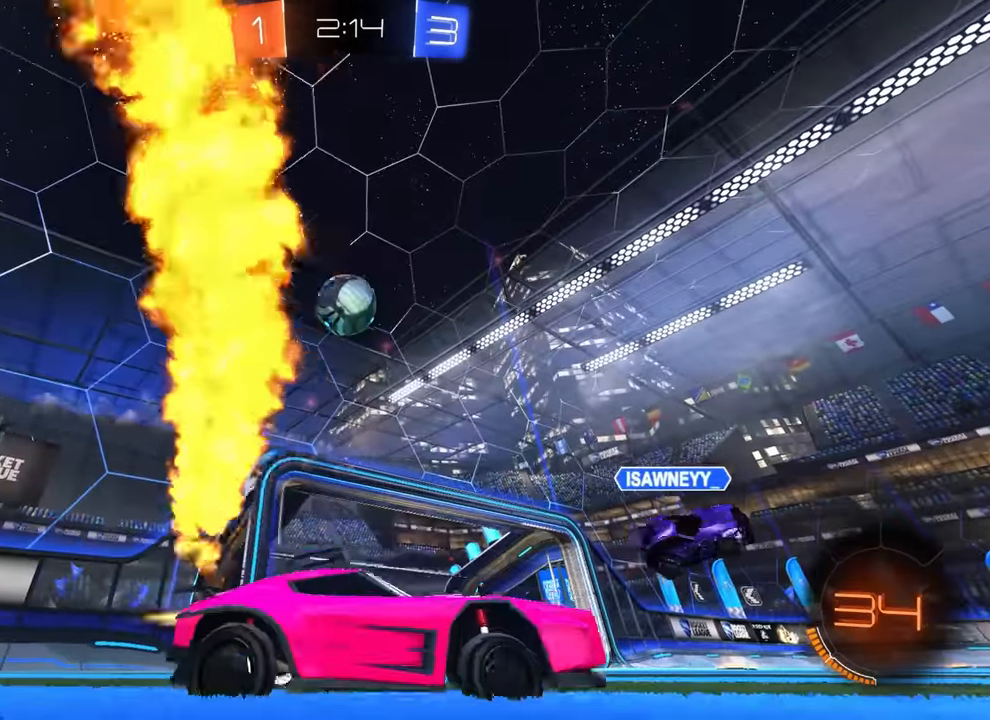
{"dt_ms": 500, "buttons": ["CROSS", "R2"], "left_stick": "down"}
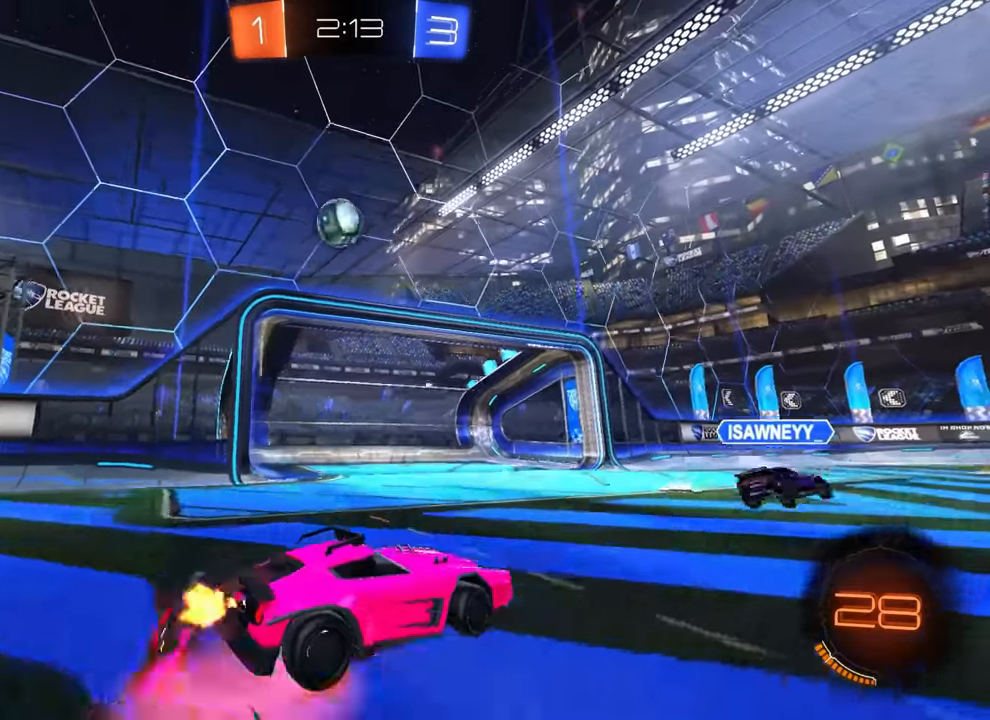
{"dt_ms": 500, "buttons": ["CIRCLE", "R1"], "left_stick": "up-left", "events": [[83, "left_stick", "center"], [100, "CROSS", "up"], [150, "R2", "up"], [166, "CROSS", "down"], [216, "left_stick", "down"], [266, "CIRCLE", "down"], [300, "CROSS", "up"], [333, "R1", "down"], [333, "left_stick", "center"], [416, "left_stick", "left"], [483, "left_stick", "up-left"]]}
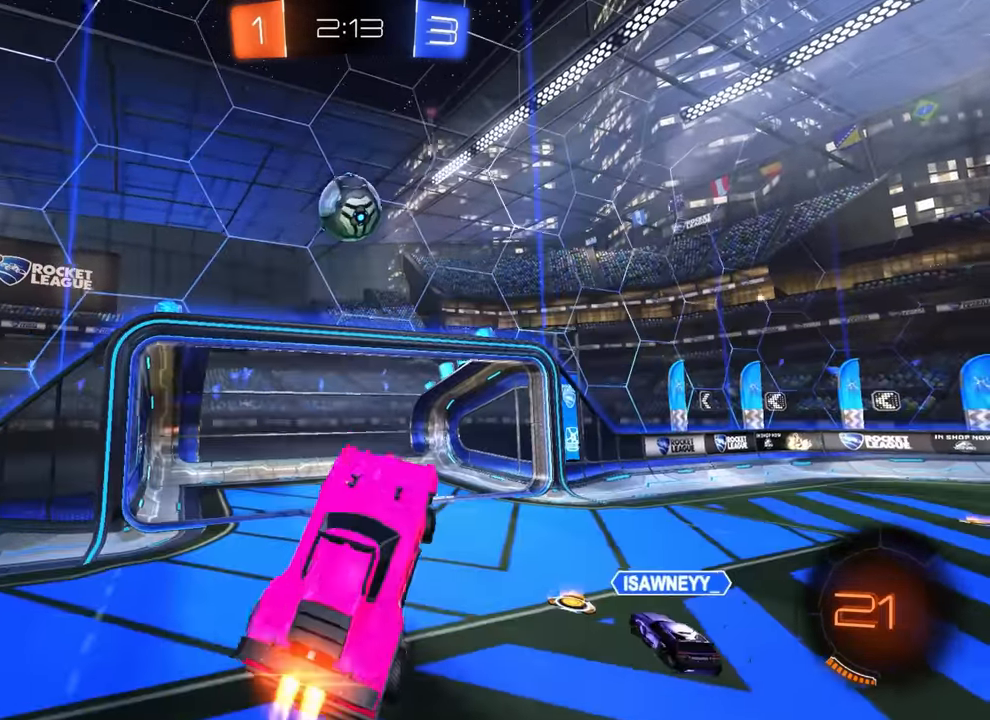
{"dt_ms": 500, "buttons": ["CIRCLE", "R1"], "left_stick": "down-left", "events": [[16, "left_stick", "up"], [66, "CIRCLE", "up"], [83, "left_stick", "up-right"], [150, "CIRCLE", "down"], [283, "left_stick", "down-right"], [416, "left_stick", "down-left"]]}
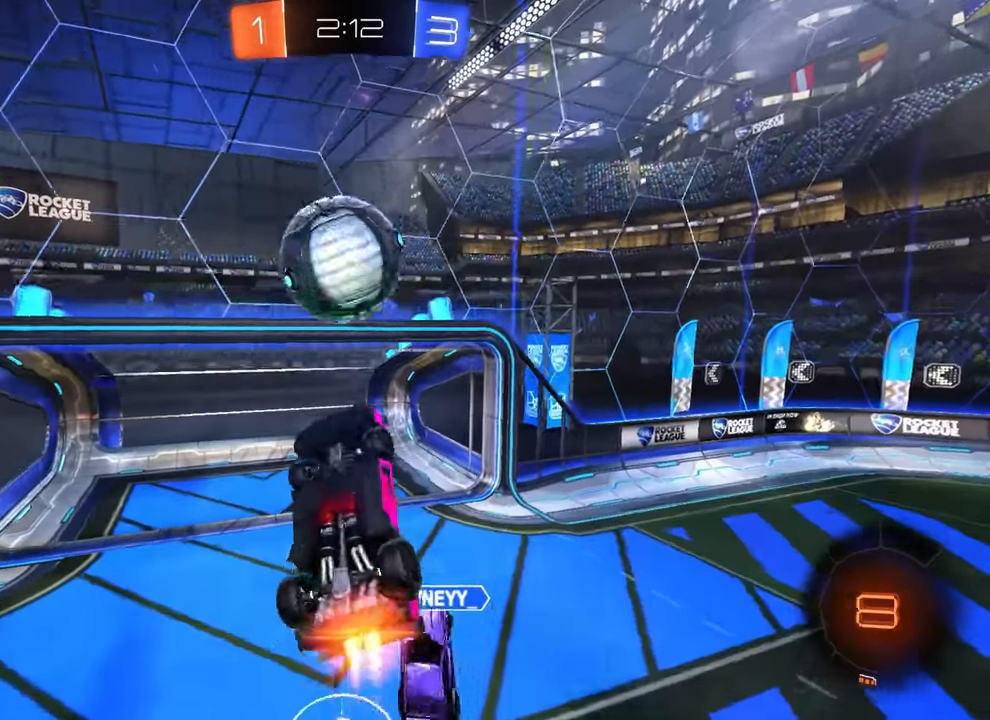
{"dt_ms": 500, "buttons": [], "left_stick": "up-left", "events": [[16, "R1", "up"], [66, "left_stick", "up-left"], [133, "R1", "down"], [200, "CIRCLE", "up"], [250, "CIRCLE", "down"], [466, "CIRCLE", "up"], [483, "R1", "up"]]}
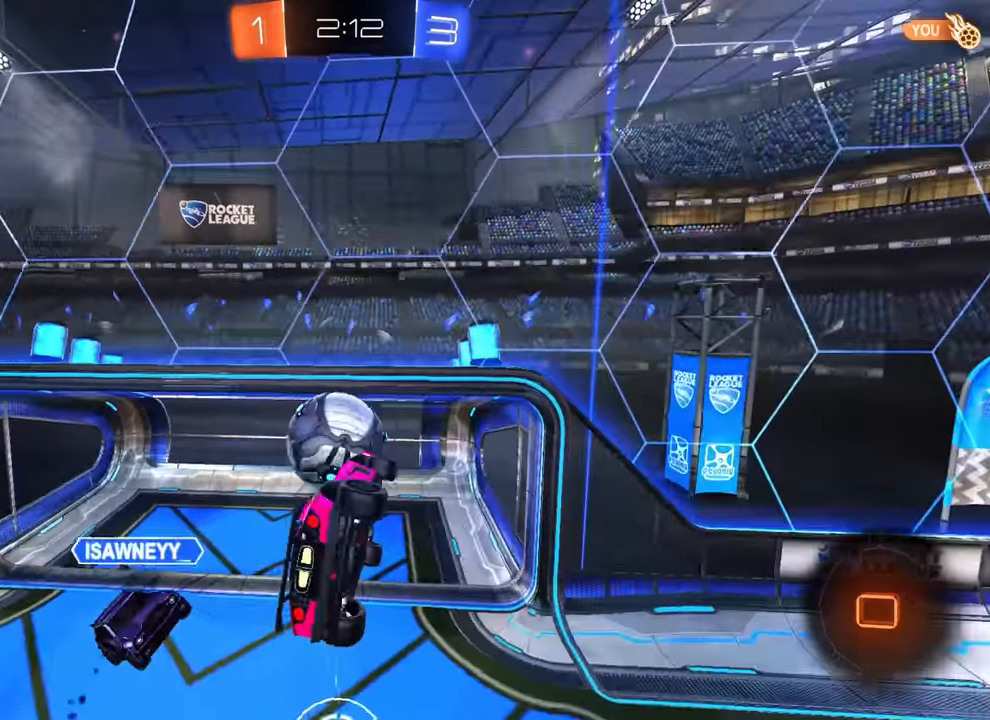
{"dt_ms": 500, "buttons": [], "left_stick": "left", "events": [[166, "left_stick", "left"]]}
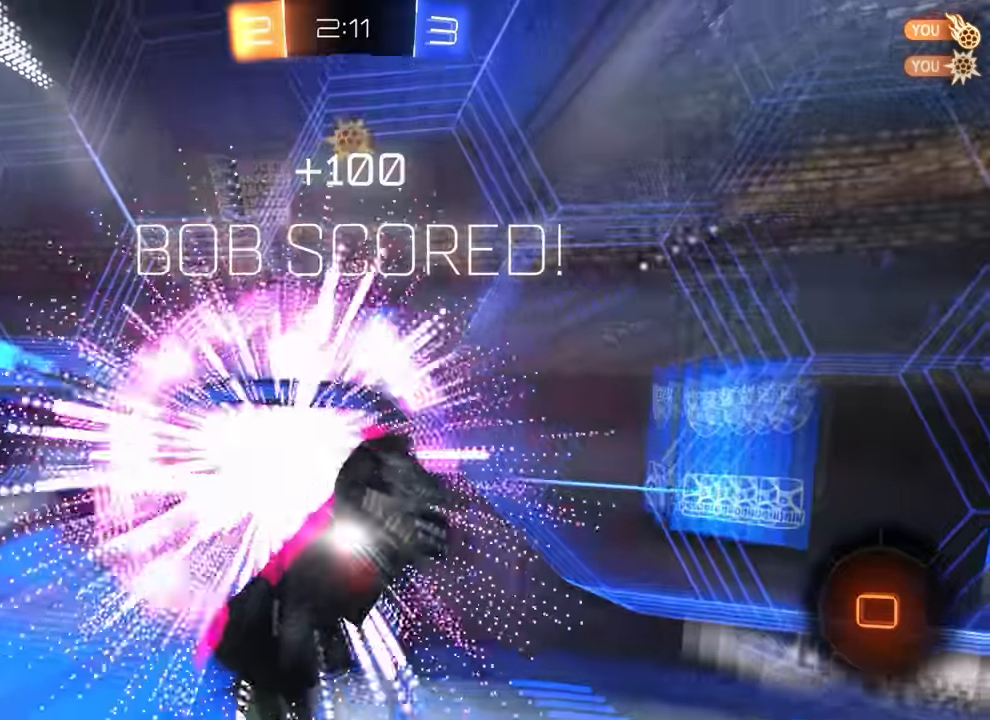
{"dt_ms": 1000, "buttons": ["R1"], "left_stick": "up-right"}
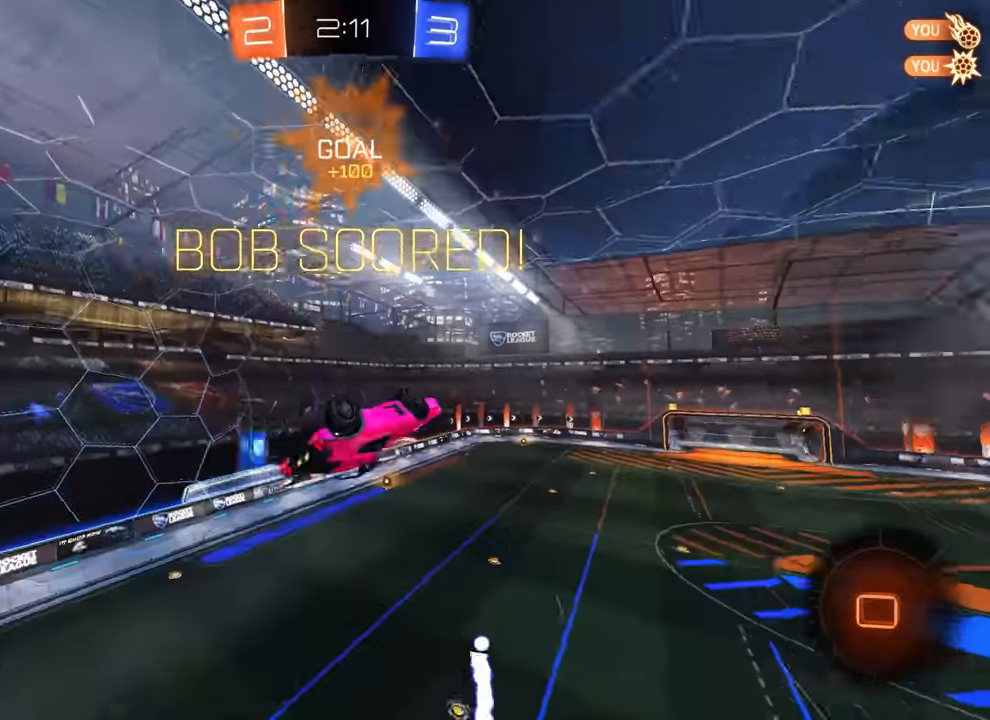
{"dt_ms": 500, "buttons": [], "left_stick": "right", "events": [[83, "R1", "up"], [83, "TRIANGLE", "down"], [83, "left_stick", "right"], [133, "TRIANGLE", "up"], [267, "left_stick", "down-right"], [450, "left_stick", "right"]]}
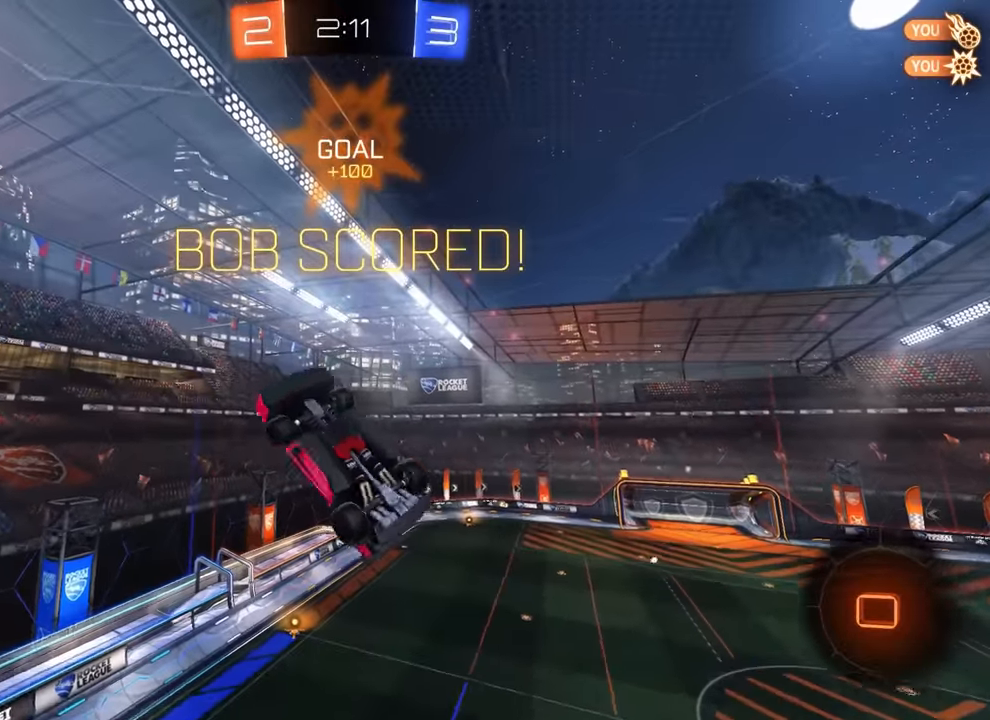
{"dt_ms": 500, "buttons": [], "left_stick": "up-right", "events": [[67, "left_stick", "up-right"]]}
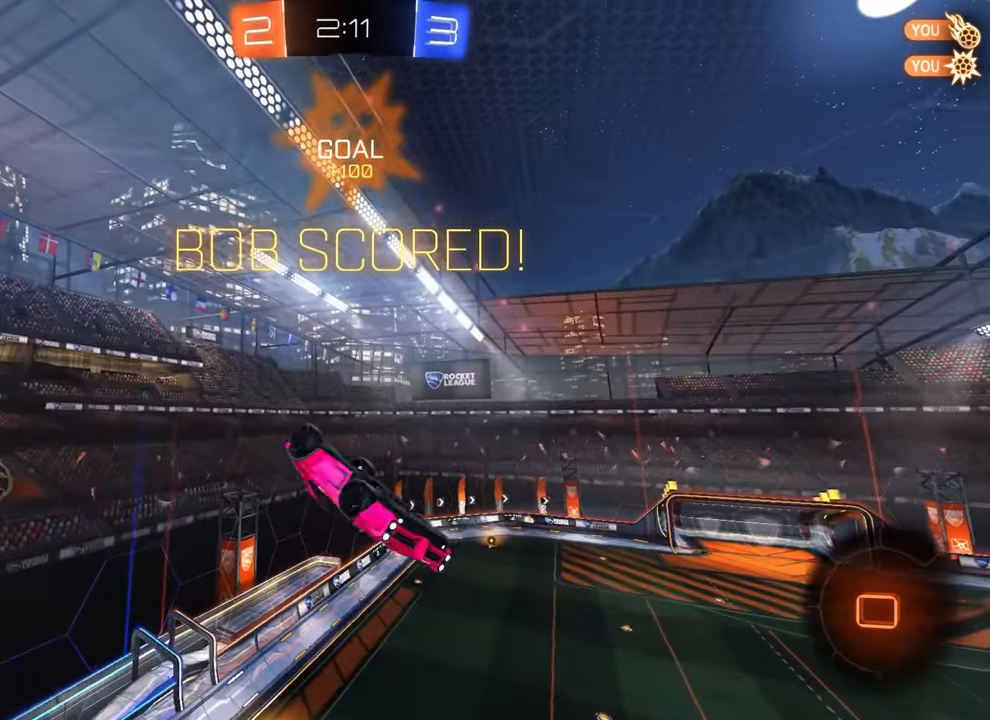
{"dt_ms": 500, "buttons": [], "left_stick": "center", "events": [[150, "left_stick", "up-left"], [317, "left_stick", "center"]]}
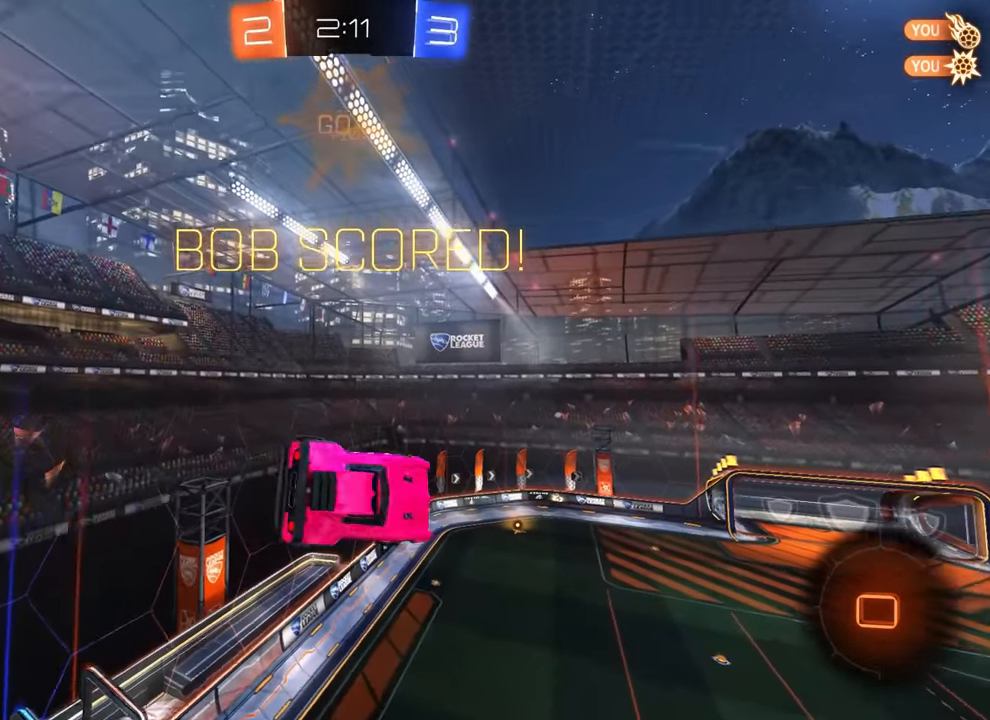
{"dt_ms": 500, "buttons": [], "left_stick": "center", "events": []}
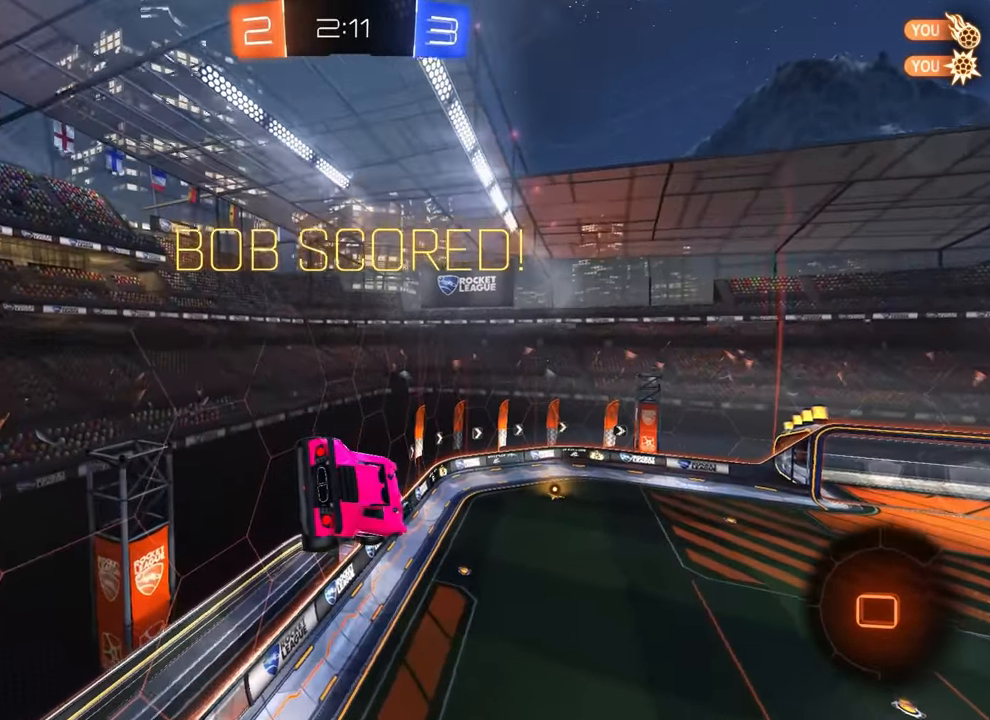
{"dt_ms": 500, "buttons": [], "left_stick": "center", "events": []}
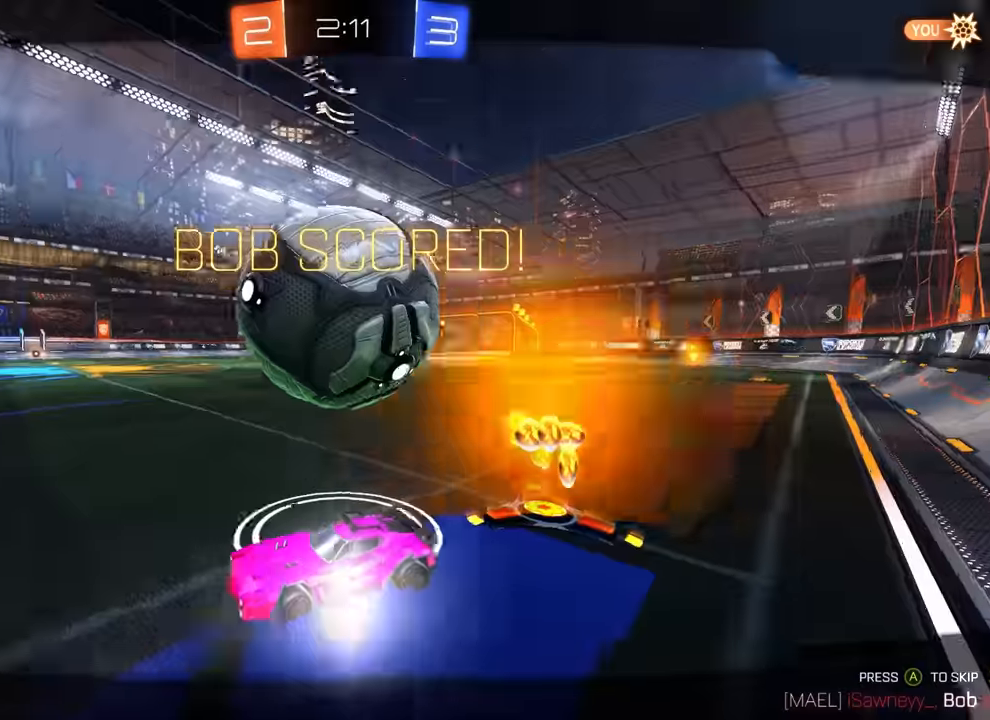
{"dt_ms": 500, "buttons": [], "left_stick": "center", "events": []}
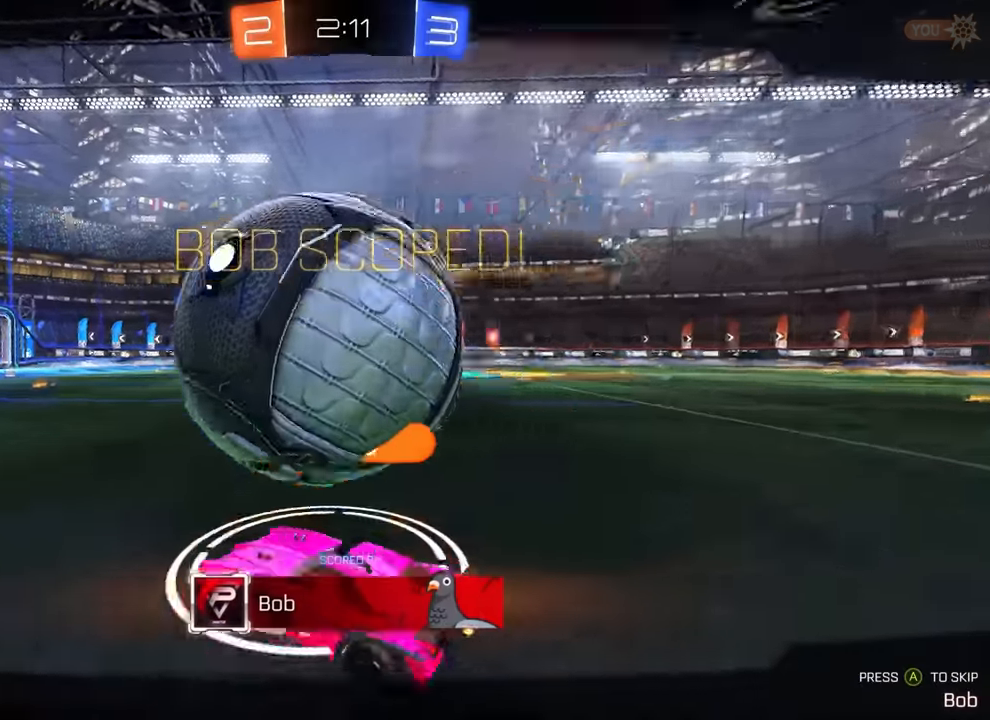
{"dt_ms": 500, "buttons": [], "left_stick": "center", "events": []}
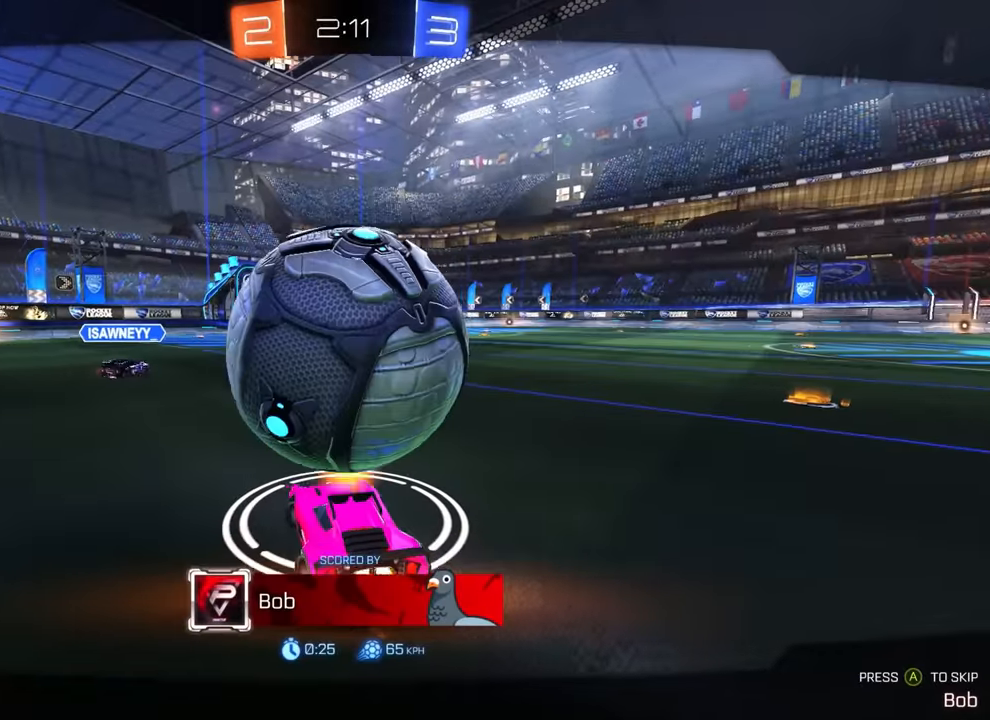
{"dt_ms": 500, "buttons": [], "left_stick": "center", "events": []}
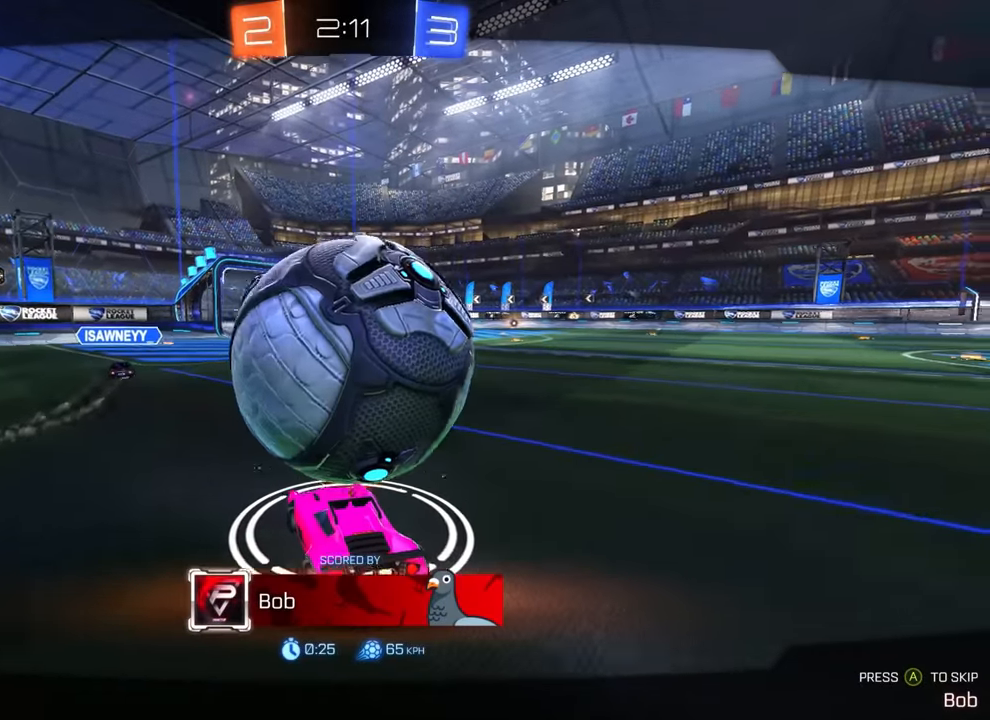
{"dt_ms": 500, "buttons": [], "left_stick": "center", "events": []}
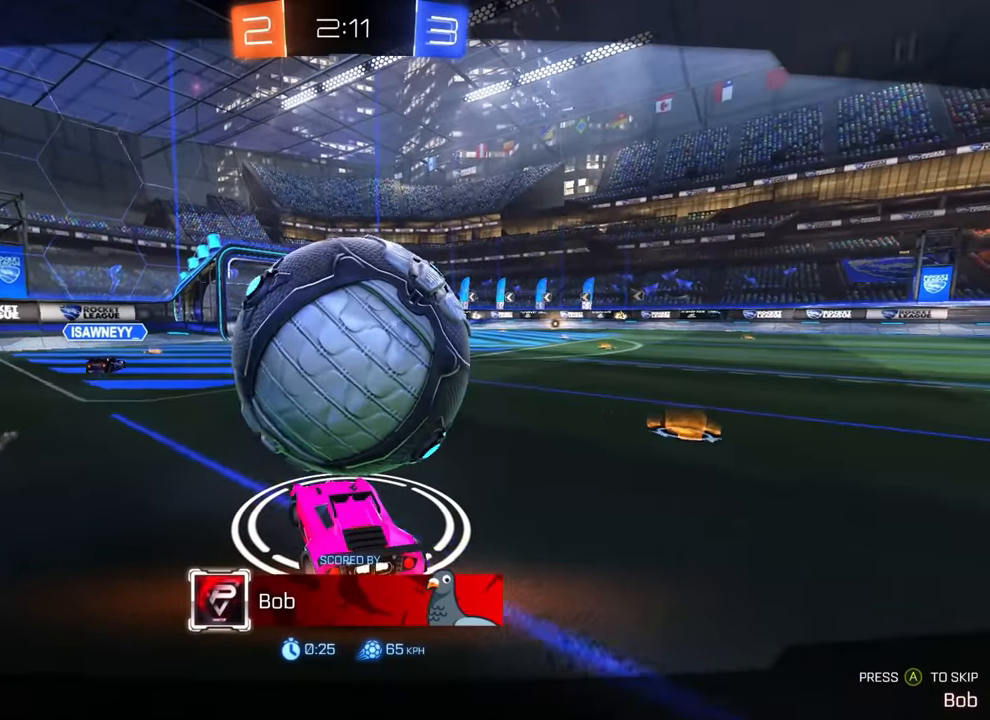
{"dt_ms": 500, "buttons": [], "left_stick": "center", "events": []}
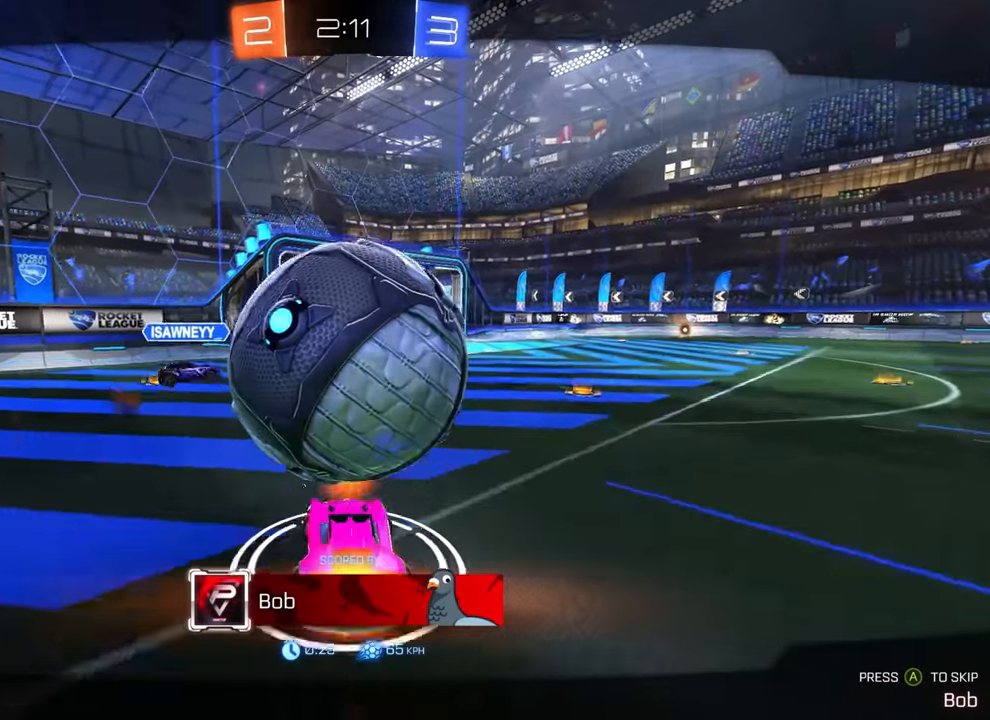
{"dt_ms": 500, "buttons": [], "left_stick": "center", "events": []}
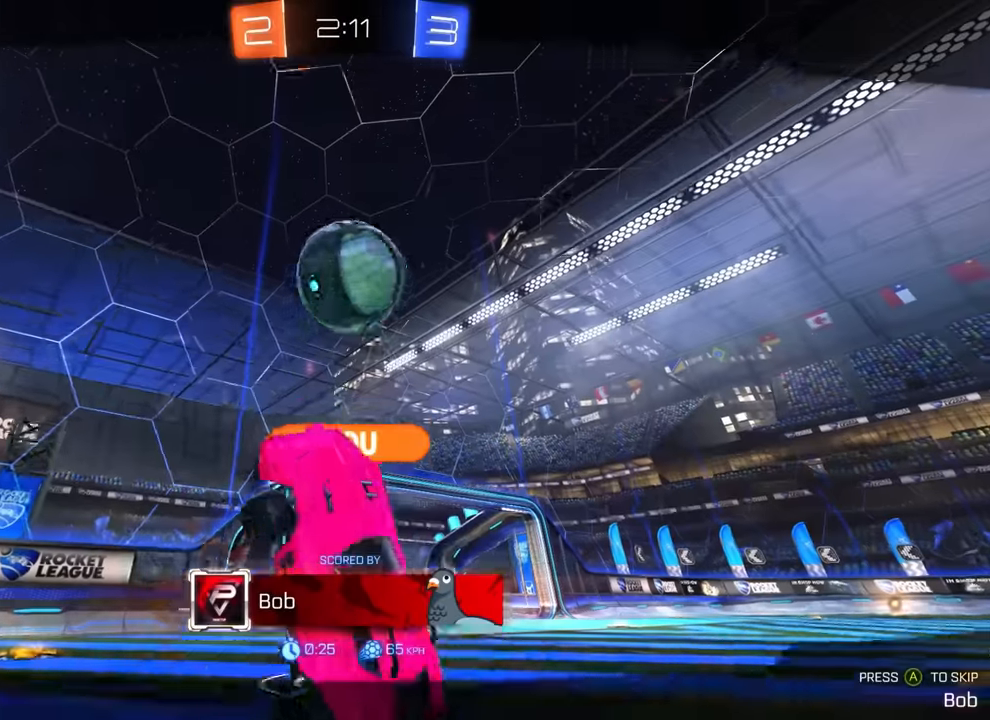
{"dt_ms": 500, "buttons": [], "left_stick": "center", "events": [[84, "TRIANGLE", "down"], [150, "TRIANGLE", "up"]]}
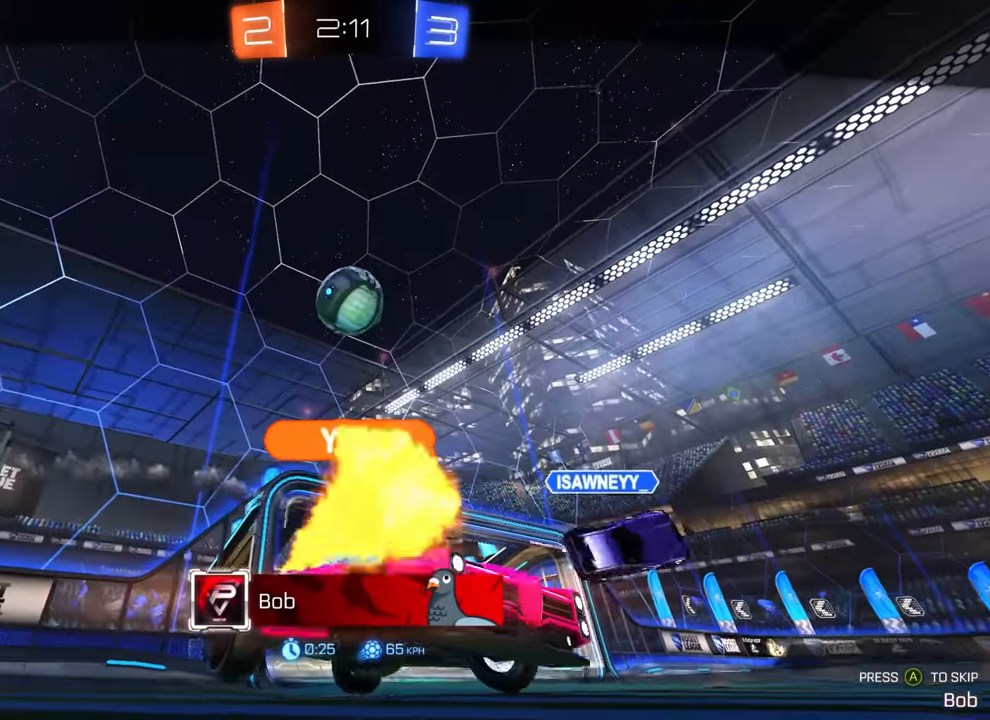
{"dt_ms": 500, "buttons": [], "left_stick": "center", "events": []}
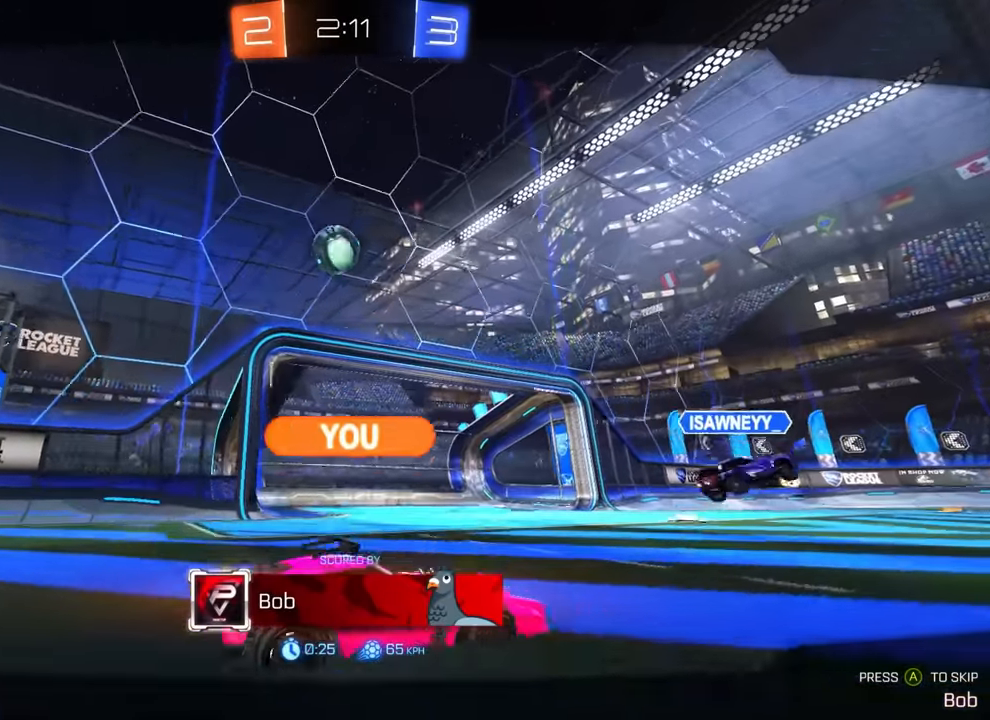
{"dt_ms": 500, "buttons": ["CIRCLE", "R2"], "left_stick": "right", "events": [[117, "CROSS", "down"], [150, "CROSS", "up"], [150, "R2", "down"], [450, "CIRCLE", "down"], [500, "left_stick", "right"]]}
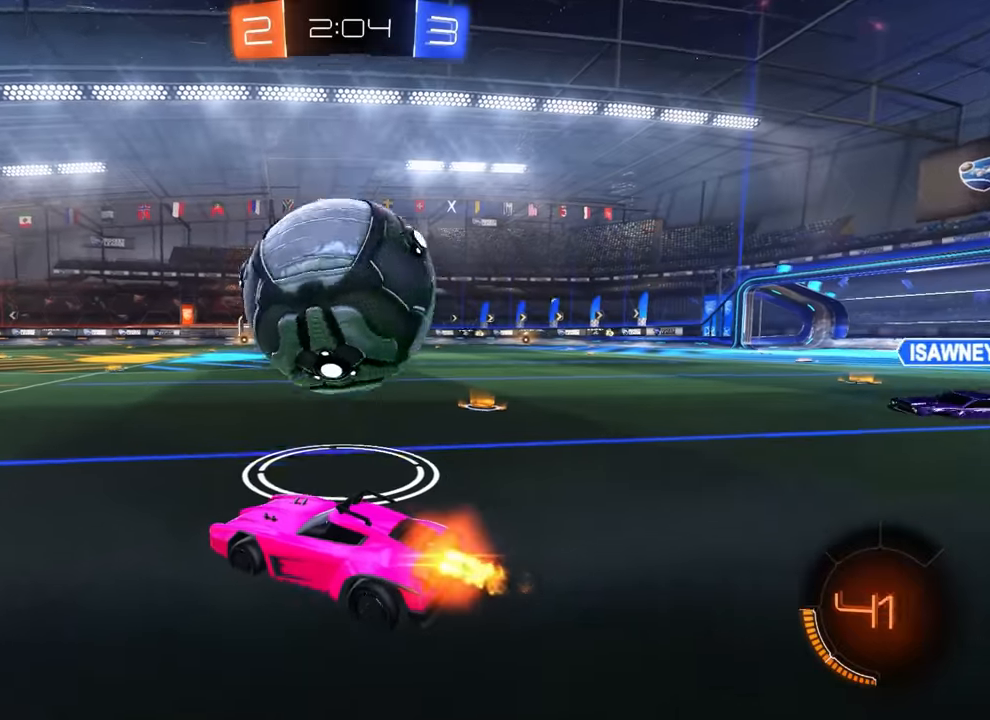
{"dt_ms": 500, "buttons": ["CIRCLE", "R2"], "left_stick": "down-left", "events": [[300, "left_stick", "center"], [317, "CROSS", "down"], [367, "left_stick", "right"], [384, "CROSS", "up"], [417, "CROSS", "down"], [484, "left_stick", "down-left"], [500, "CROSS", "up"]]}